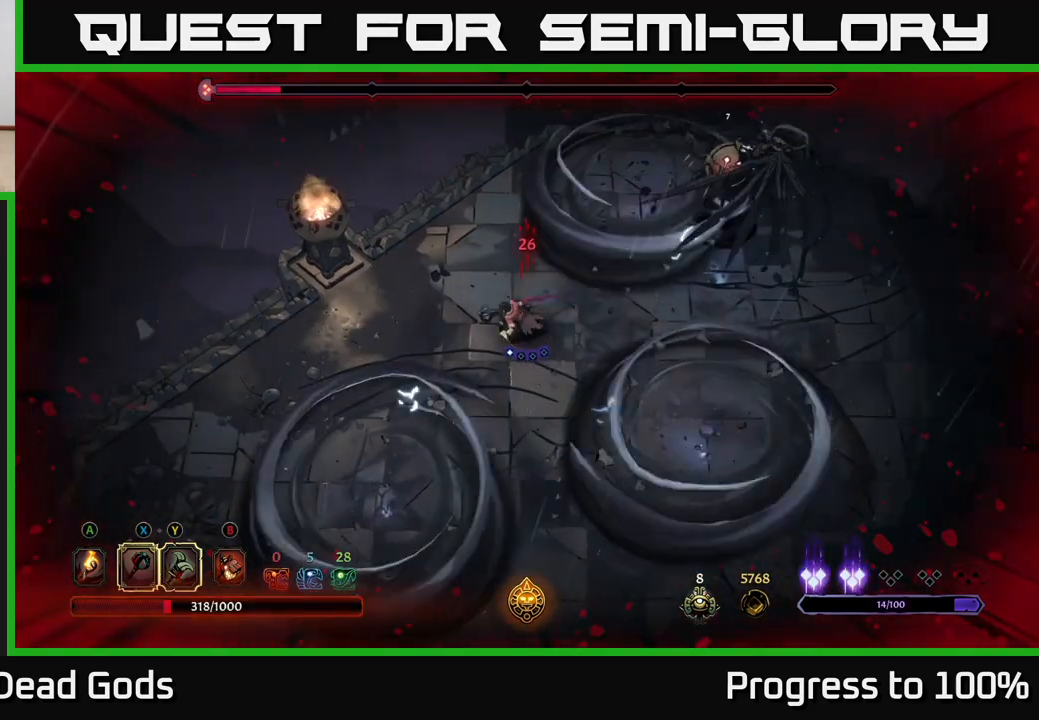
Gameplay with a controller (Xbox layout); each line is a JSON object with the inputs held at the frame after it. "events" lists button and stick changes between this image and that frame as [ms after this image, input, new state], when the widget could be followed in between.
{"buttons": [], "left_stick": "left", "right_stick": "center", "events": [[217, "left_stick", "down"], [500, "left_stick", "left"]]}
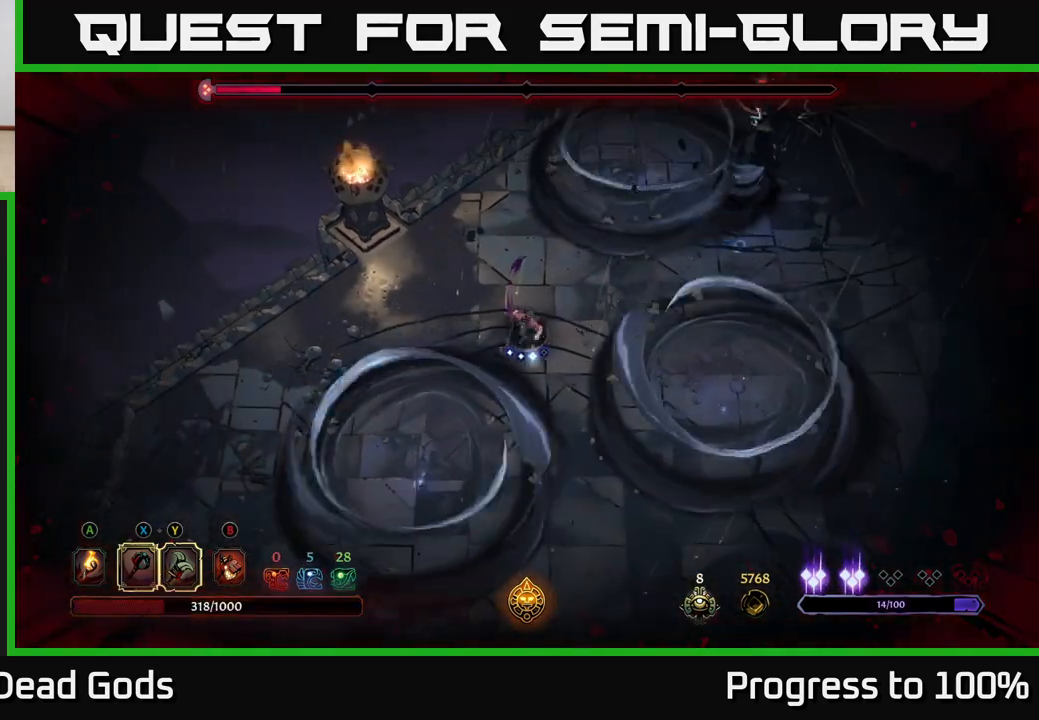
{"buttons": ["R2"], "left_stick": "left", "right_stick": "center", "events": [[17, "left_stick", "up-left"], [250, "left_stick", "left"], [383, "R2", "down"]]}
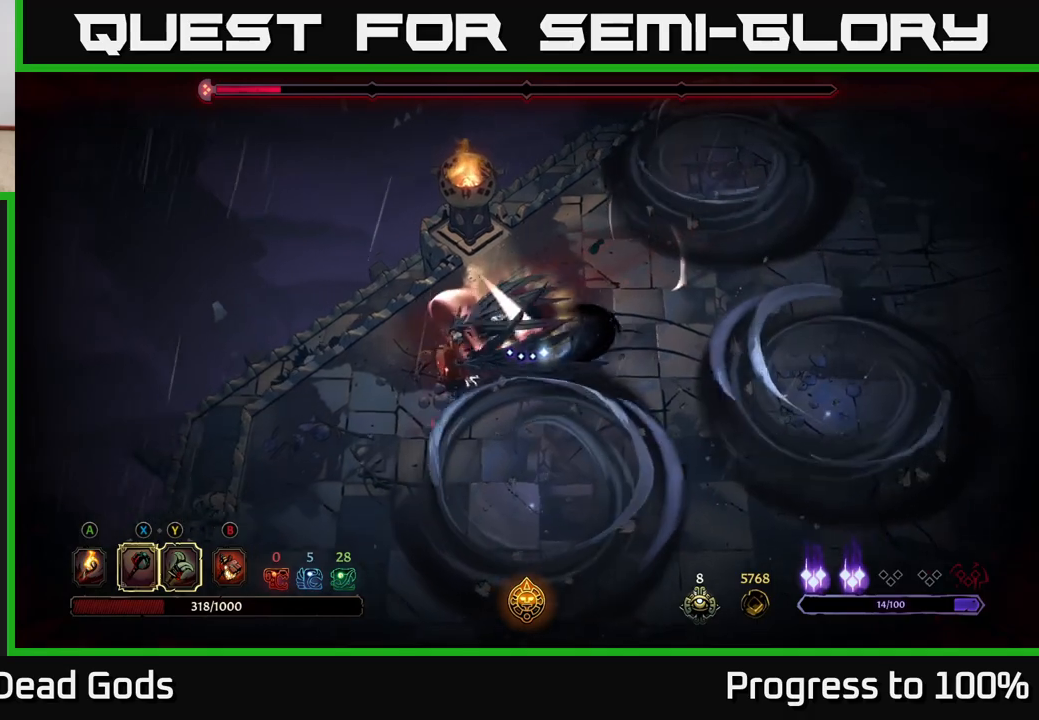
{"buttons": ["X"], "left_stick": "down", "right_stick": "center", "events": [[100, "R2", "up"], [150, "left_stick", "center"], [300, "left_stick", "down-left"], [417, "left_stick", "down"], [433, "X", "down"]]}
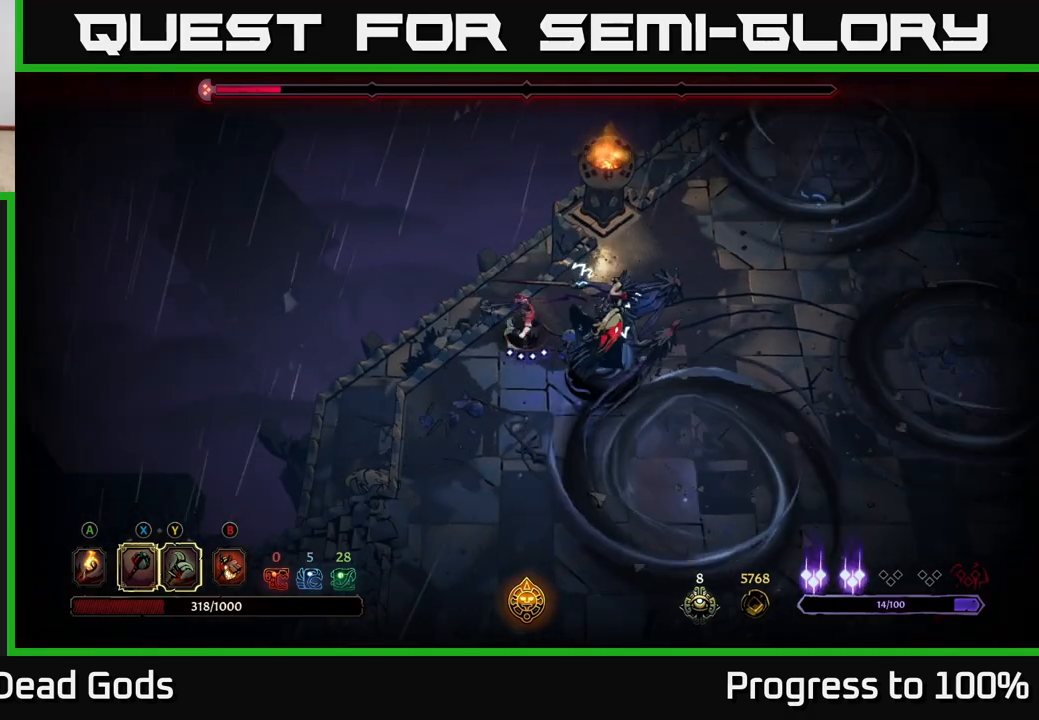
{"buttons": ["X"], "left_stick": "right", "right_stick": "center", "events": [[33, "left_stick", "down-right"], [83, "X", "up"], [367, "left_stick", "right"], [450, "X", "down"]]}
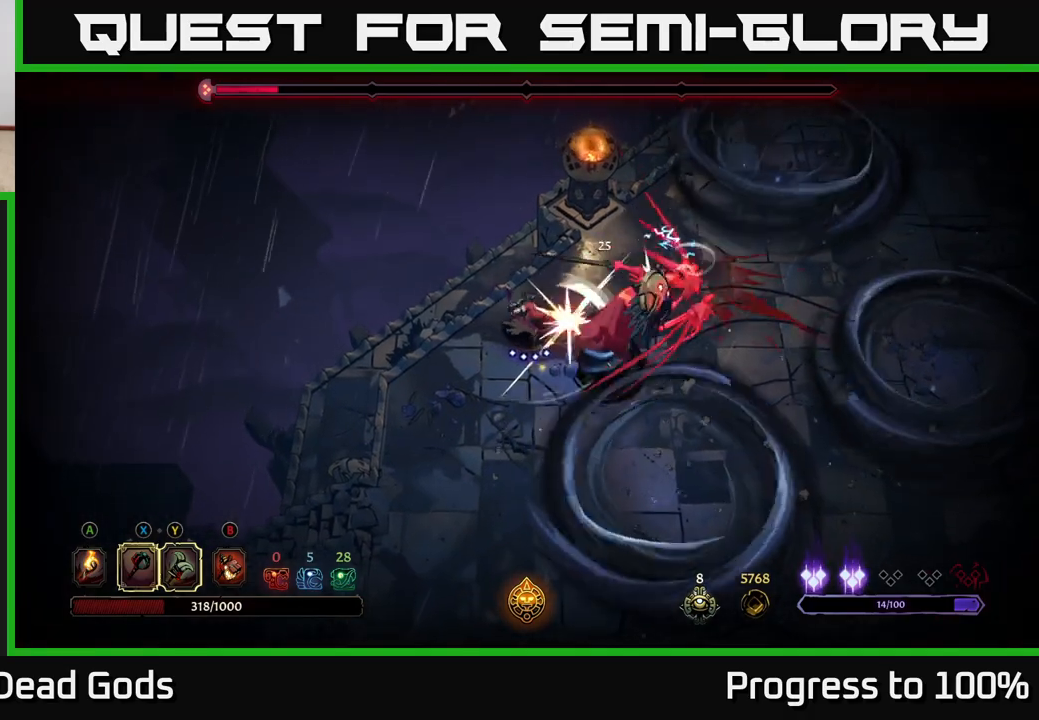
{"buttons": ["Y"], "left_stick": "right", "right_stick": "center", "events": [[17, "left_stick", "up-right"], [117, "X", "up"], [317, "left_stick", "right"], [417, "Y", "down"]]}
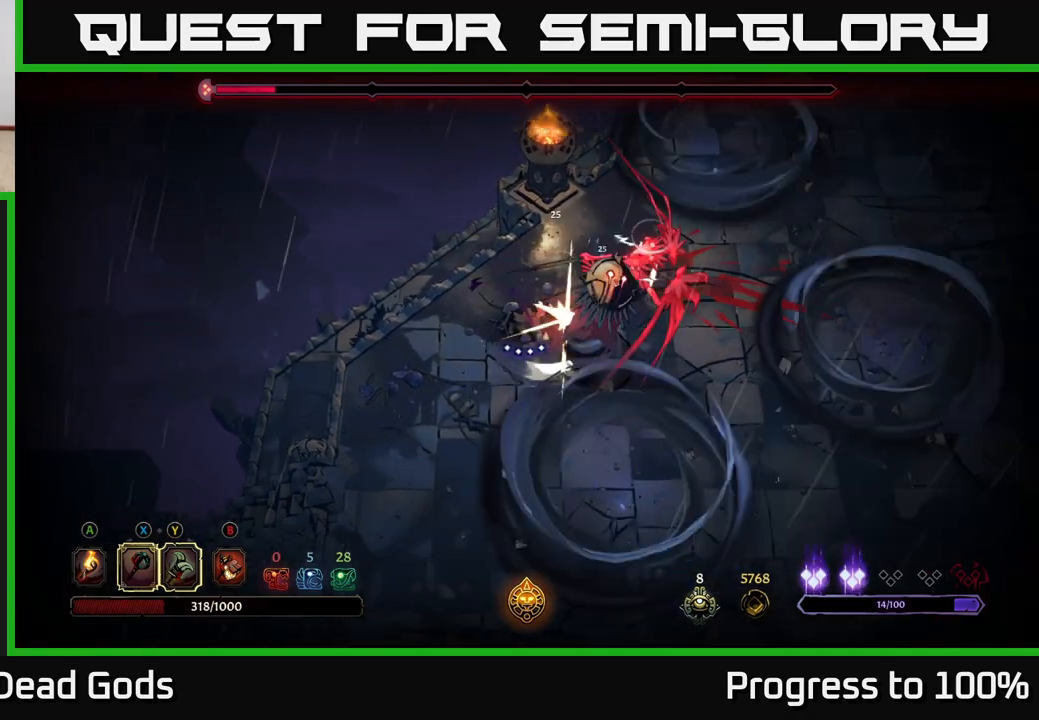
{"buttons": [], "left_stick": "center", "right_stick": "center", "events": [[83, "Y", "up"], [400, "left_stick", "center"]]}
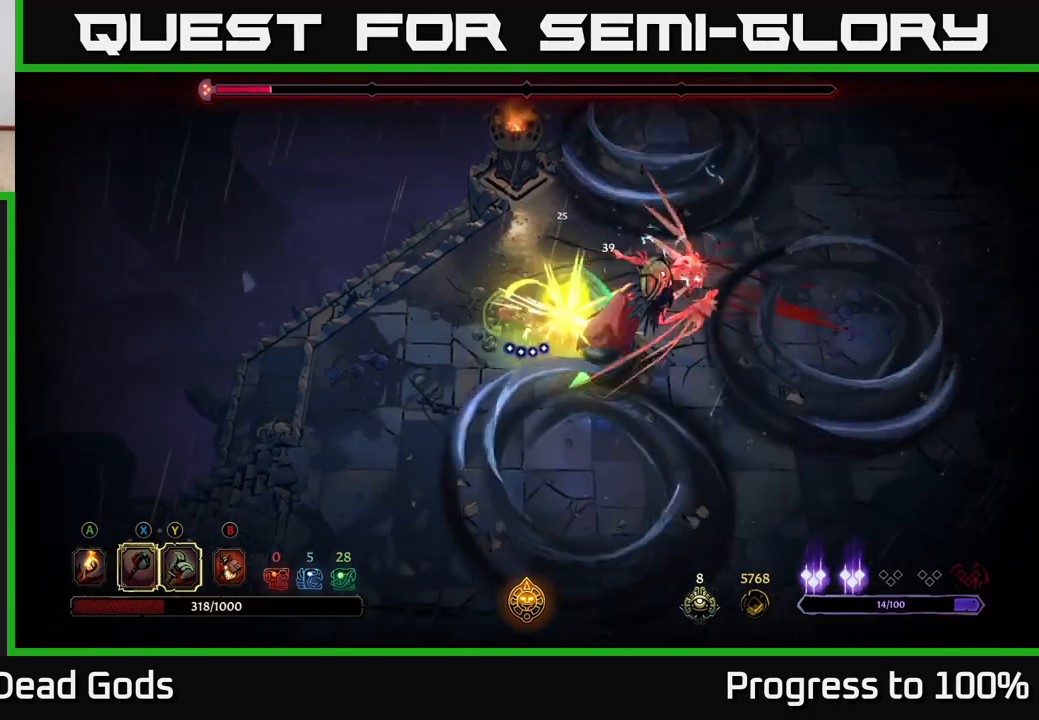
{"buttons": [], "left_stick": "down-left", "right_stick": "center", "events": [[217, "left_stick", "left"], [383, "left_stick", "down-left"]]}
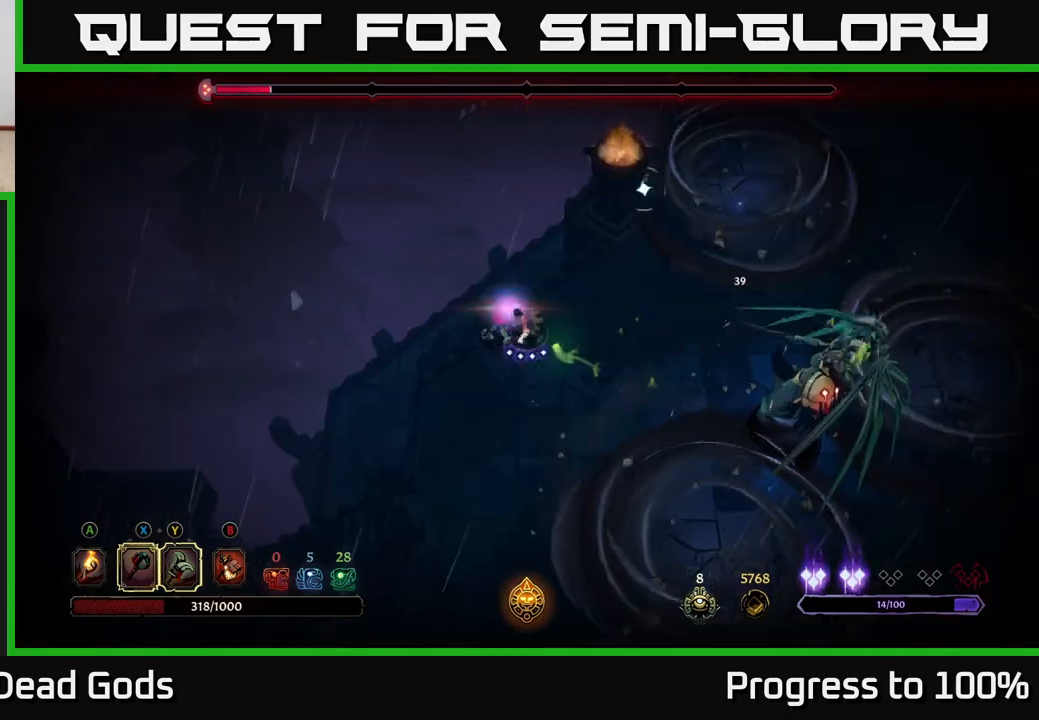
{"buttons": [], "left_stick": "down-left", "right_stick": "center", "events": []}
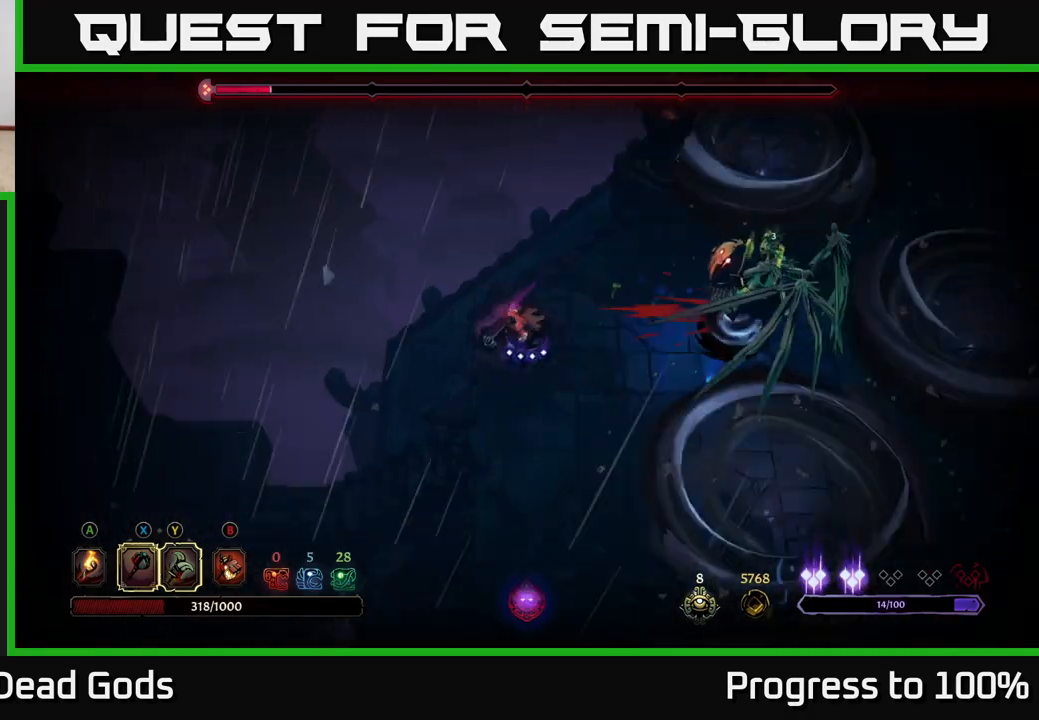
{"buttons": [], "left_stick": "center", "right_stick": "center", "events": [[250, "left_stick", "right"], [500, "left_stick", "center"]]}
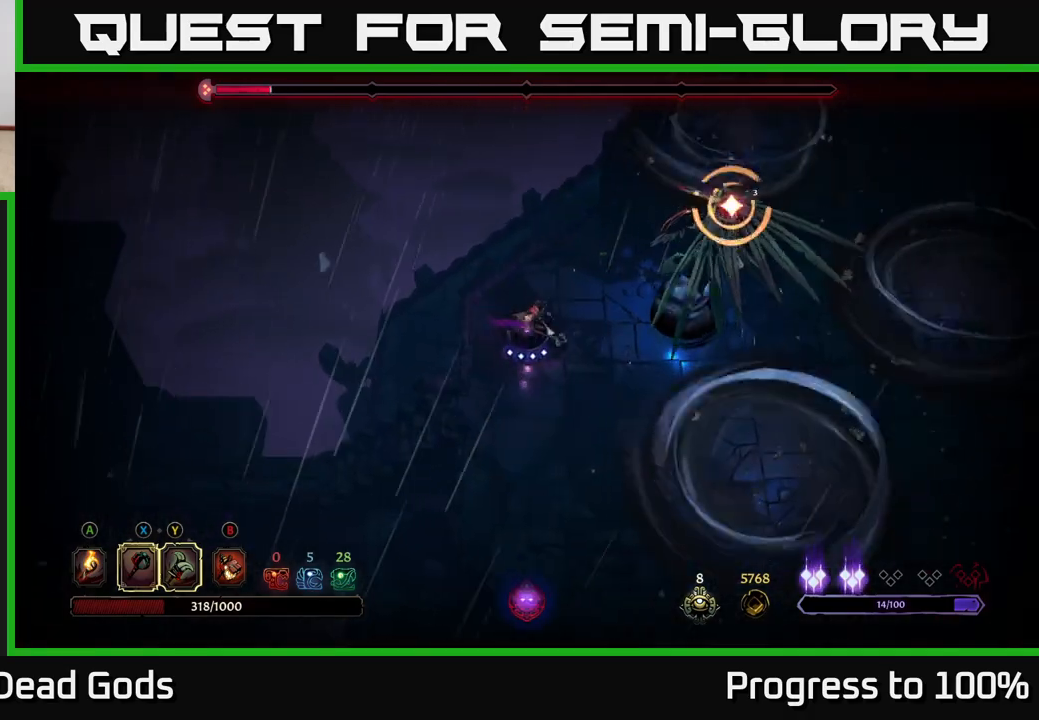
{"buttons": [], "left_stick": "up-right", "right_stick": "center", "events": [[117, "left_stick", "down-left"], [333, "left_stick", "down-right"], [383, "R2", "down"], [383, "left_stick", "up-right"], [500, "R2", "up"]]}
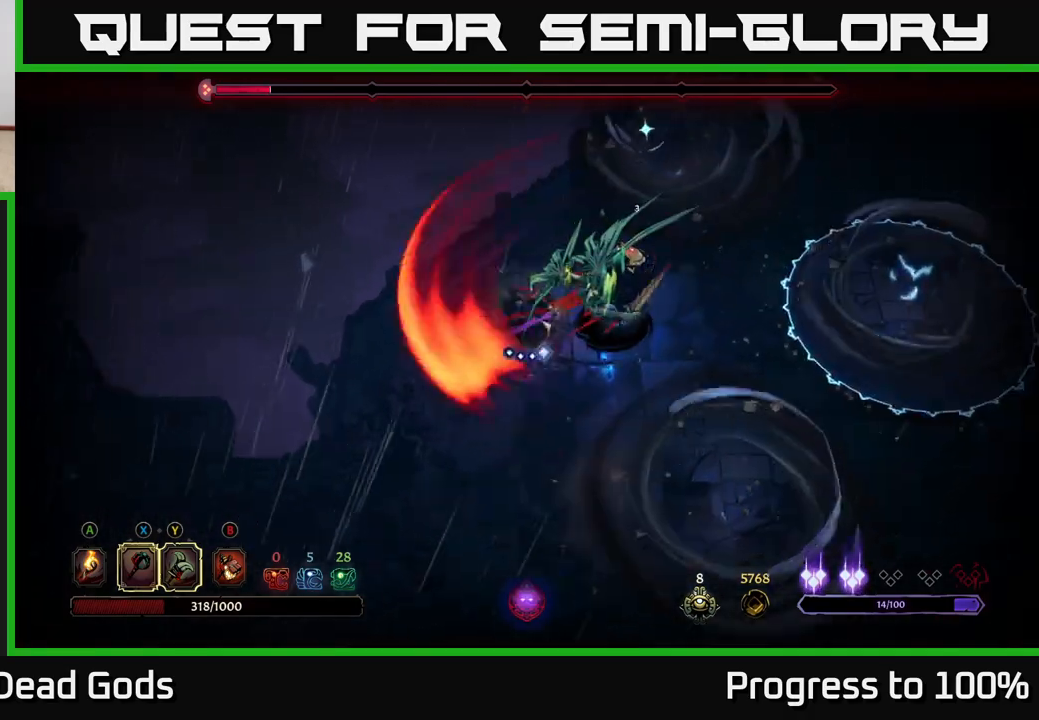
{"buttons": [], "left_stick": "down", "right_stick": "center", "events": [[17, "left_stick", "center"], [500, "left_stick", "down"]]}
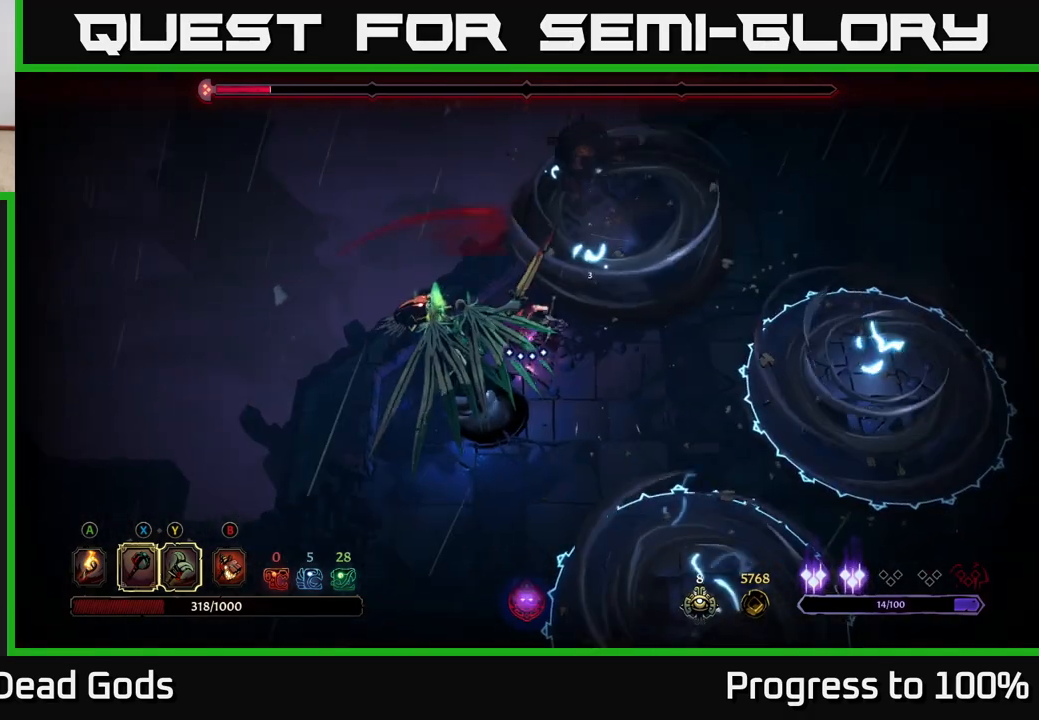
{"buttons": [], "left_stick": "down", "right_stick": "center", "events": [[267, "left_stick", "down-right"], [467, "left_stick", "down"]]}
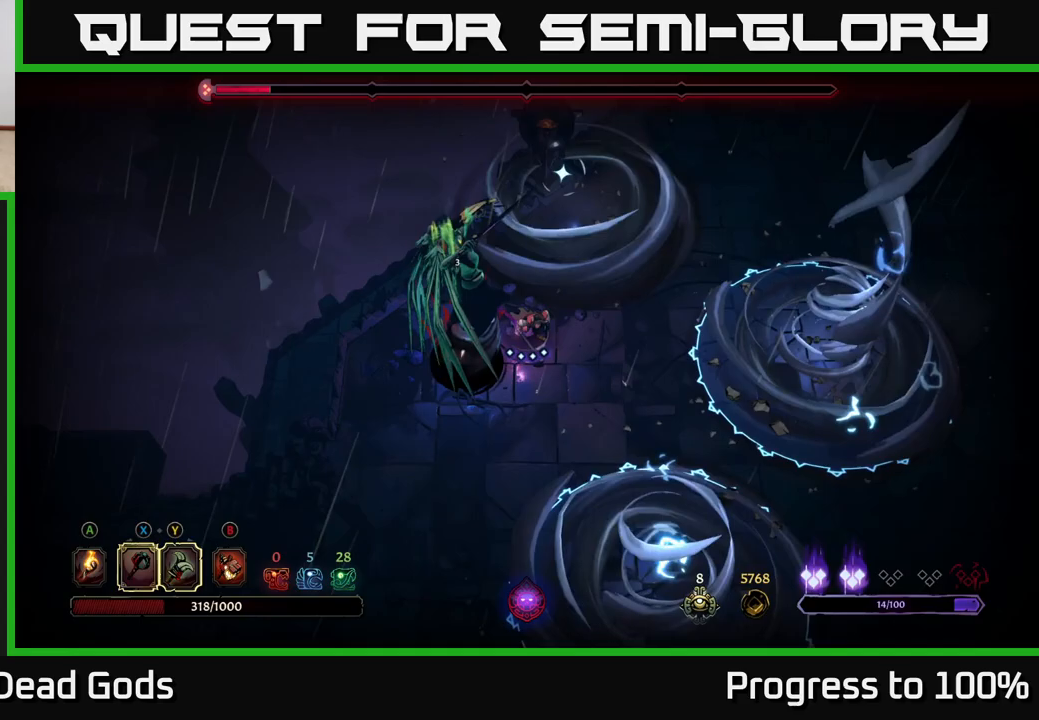
{"buttons": [], "left_stick": "down-left", "right_stick": "center", "events": [[117, "left_stick", "down-left"], [217, "L2", "down"], [333, "L2", "up"]]}
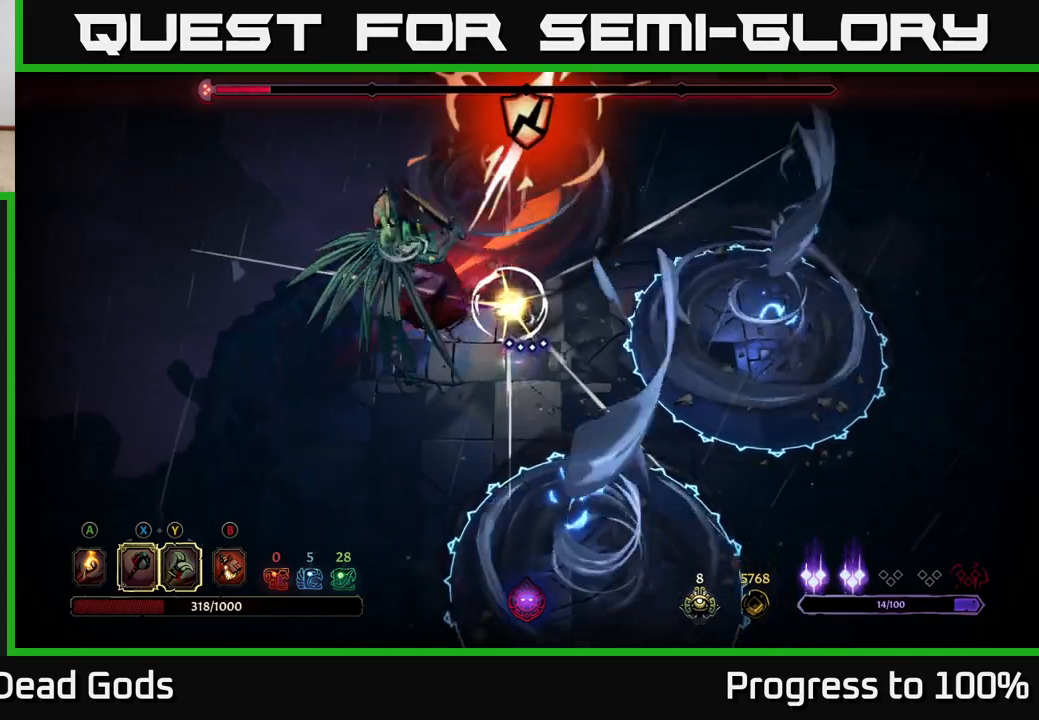
{"buttons": [], "left_stick": "down", "right_stick": "center", "events": [[267, "left_stick", "down"]]}
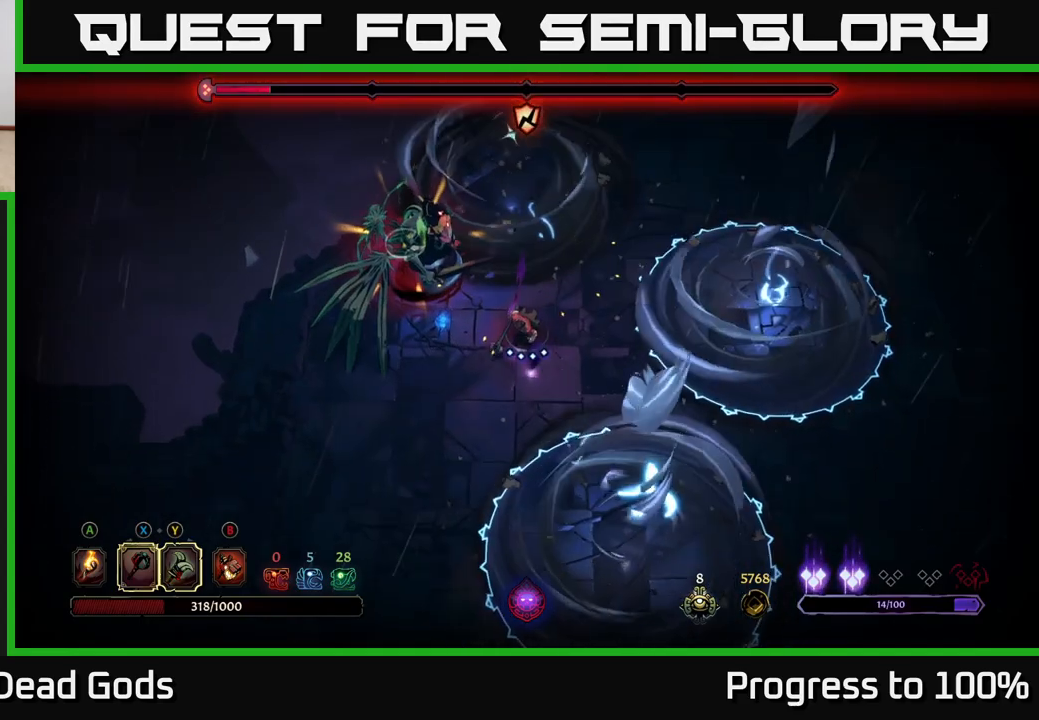
{"buttons": [], "left_stick": "down-left", "right_stick": "center", "events": [[117, "left_stick", "down-left"]]}
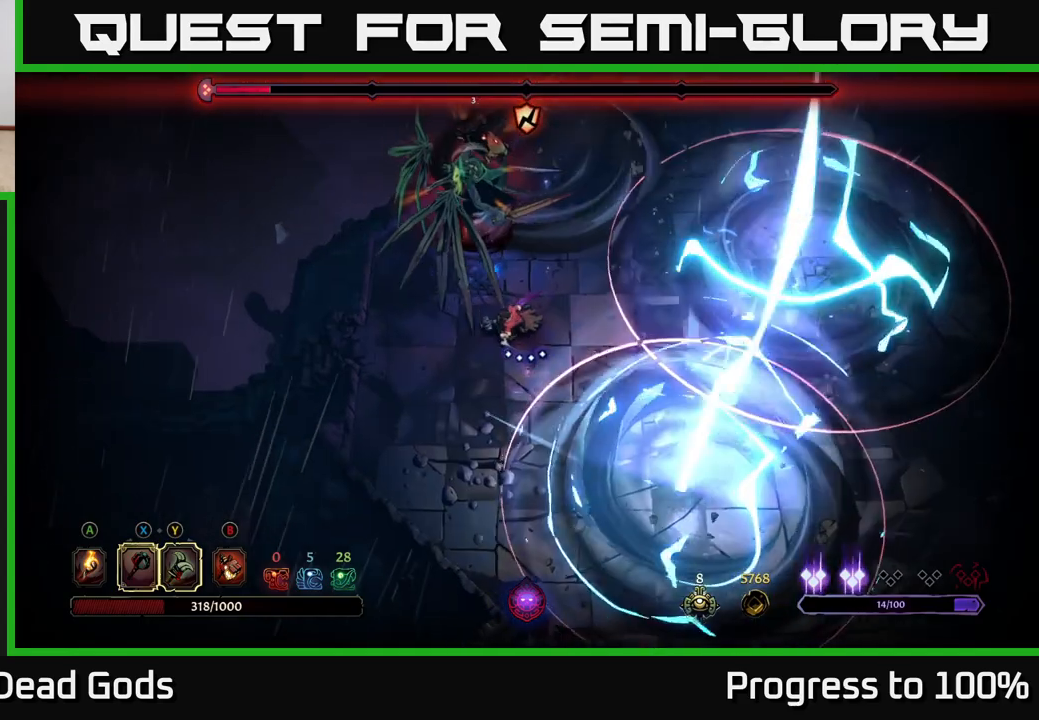
{"buttons": [], "left_stick": "up-left", "right_stick": "center", "events": [[150, "left_stick", "left"], [300, "left_stick", "up-left"]]}
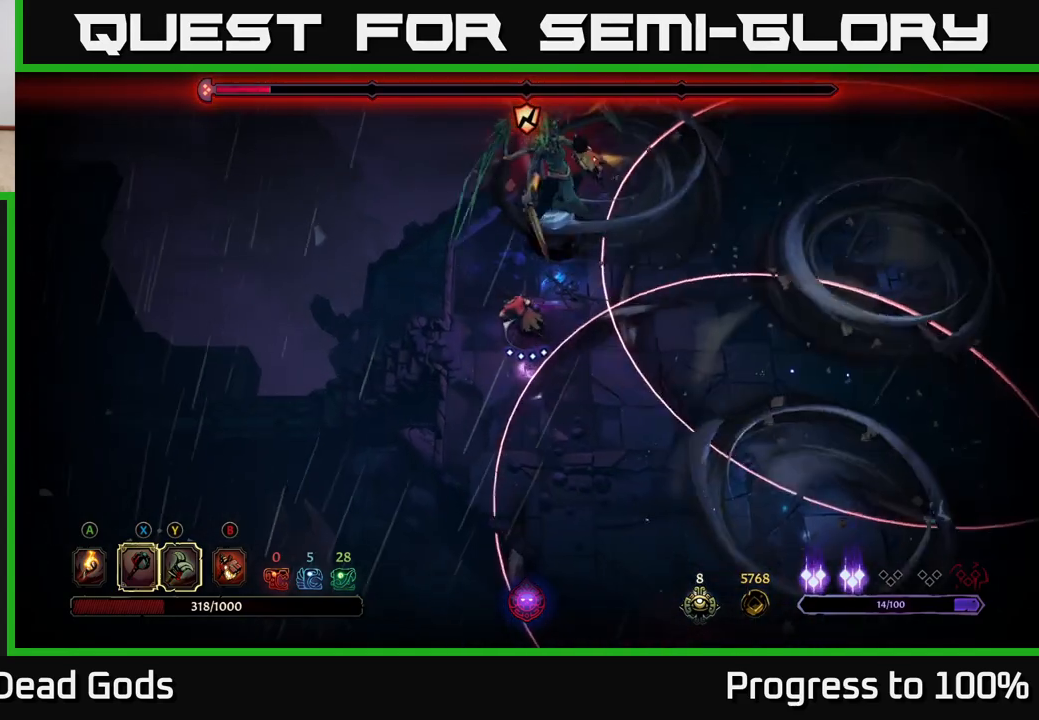
{"buttons": ["R2"], "left_stick": "up-right", "right_stick": "center", "events": [[167, "left_stick", "down-right"], [183, "R2", "down"], [400, "left_stick", "up-right"]]}
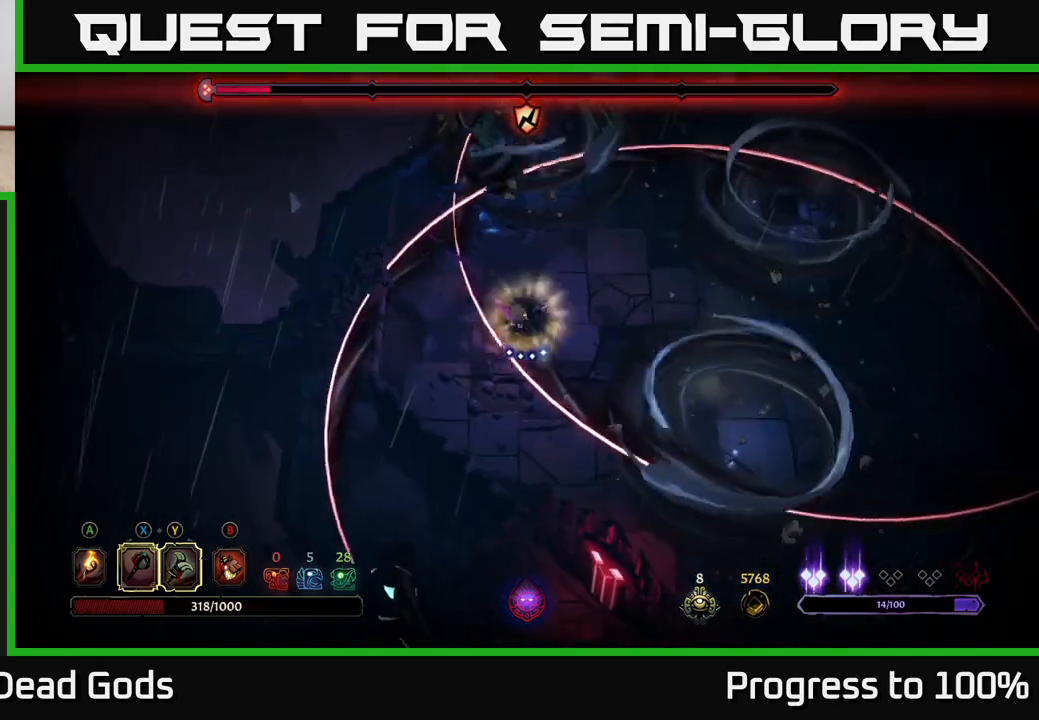
{"buttons": ["R2"], "left_stick": "up", "right_stick": "center", "events": [[33, "R2", "up"], [50, "left_stick", "up"], [233, "left_stick", "up-right"], [333, "R2", "down"], [383, "left_stick", "up"]]}
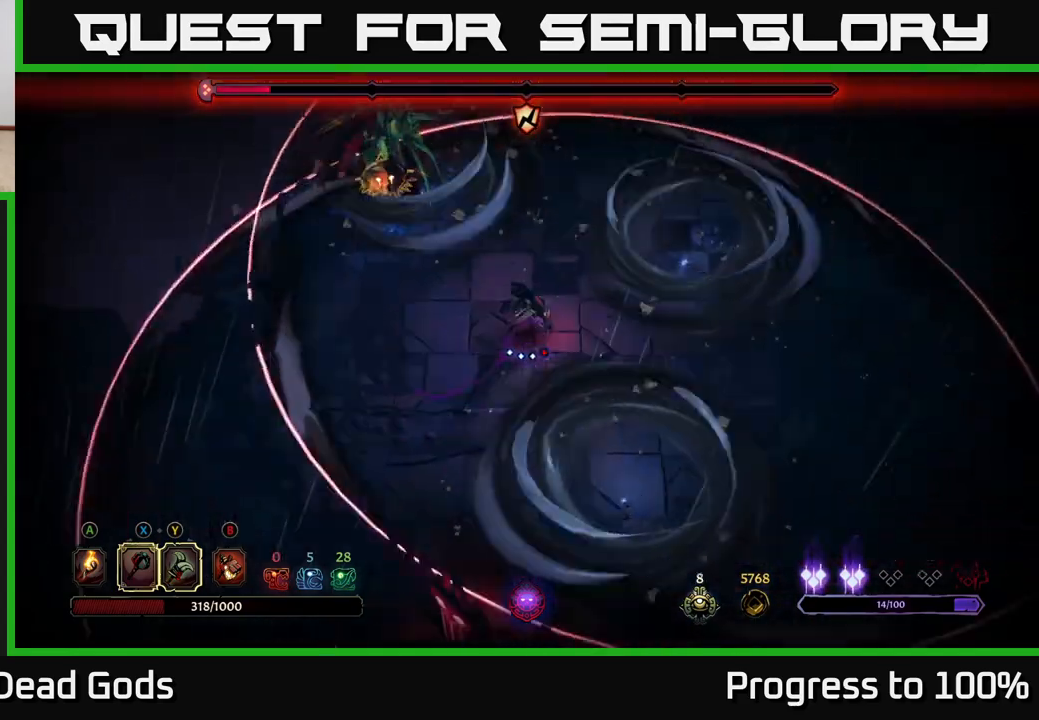
{"buttons": [], "left_stick": "down-left", "right_stick": "center", "events": [[117, "left_stick", "left"], [133, "R2", "up"], [217, "left_stick", "down-left"]]}
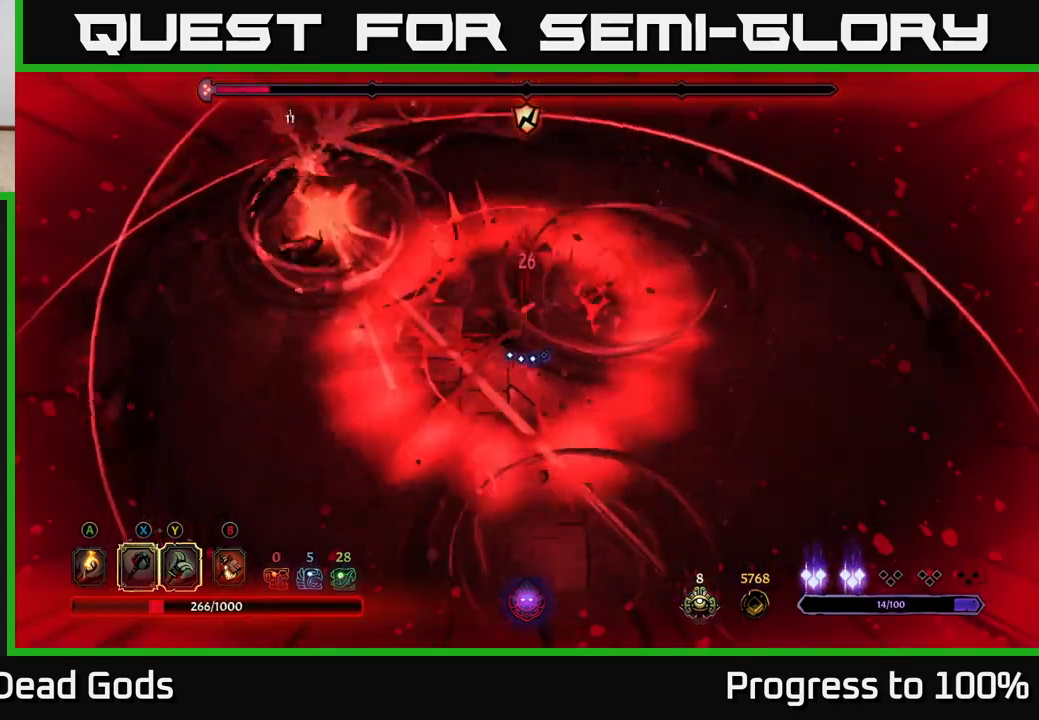
{"buttons": [], "left_stick": "down-left", "right_stick": "center", "events": []}
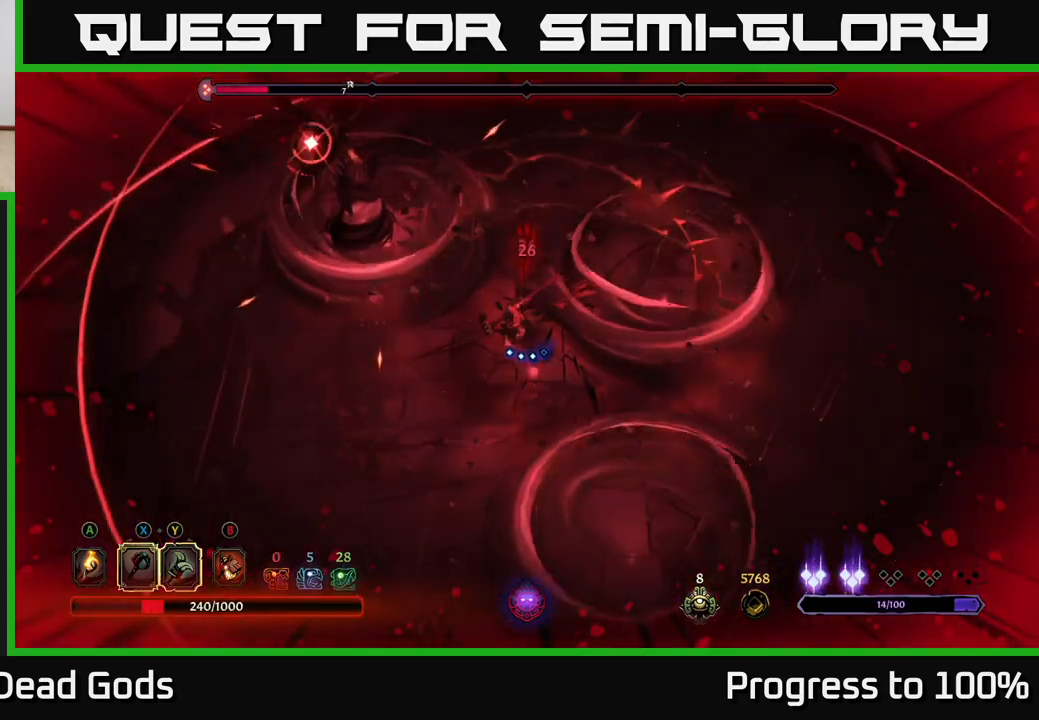
{"buttons": [], "left_stick": "down", "right_stick": "center", "events": [[33, "R2", "down"], [350, "R2", "up"], [450, "left_stick", "down"]]}
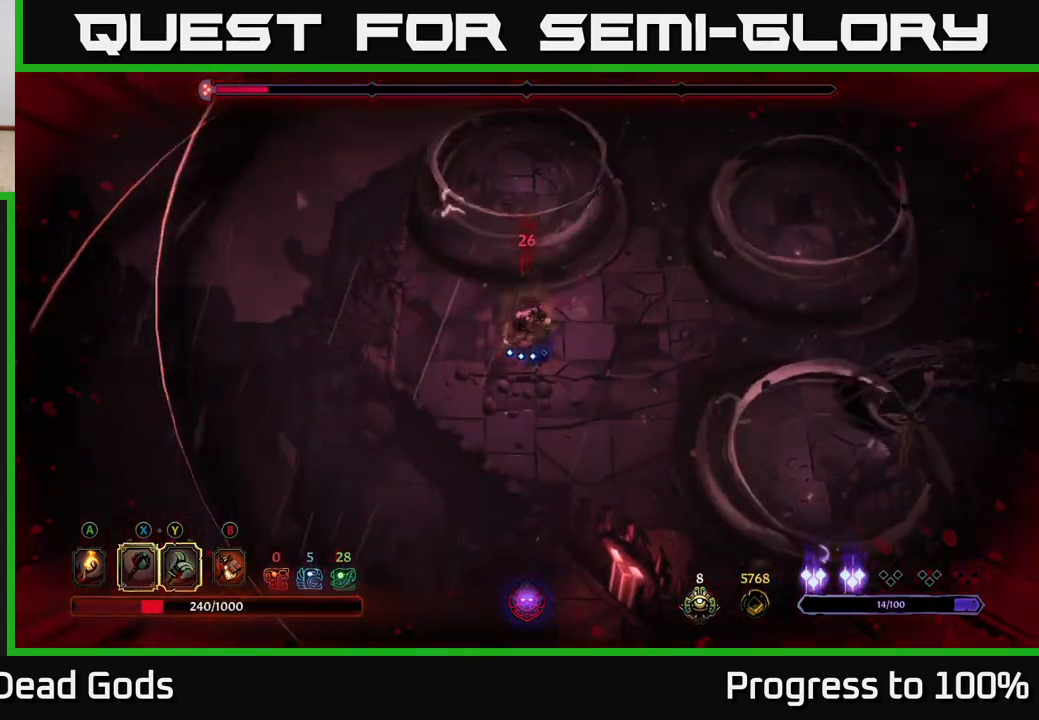
{"buttons": [], "left_stick": "right", "right_stick": "center", "events": [[233, "left_stick", "down-right"], [433, "left_stick", "right"]]}
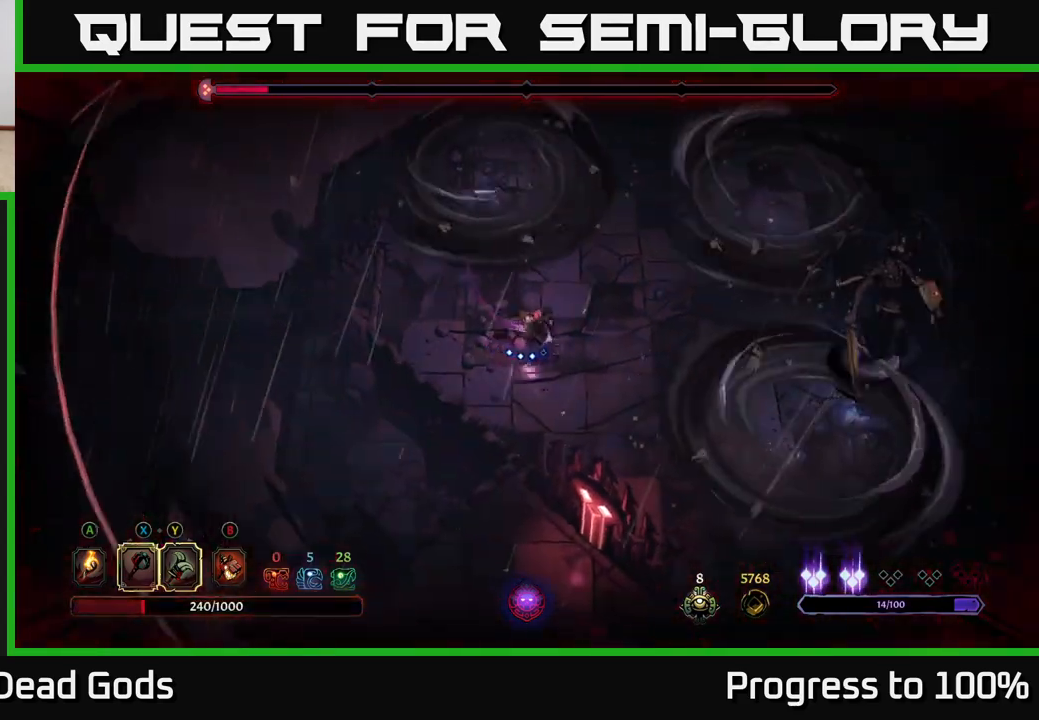
{"buttons": [], "left_stick": "right", "right_stick": "center", "events": []}
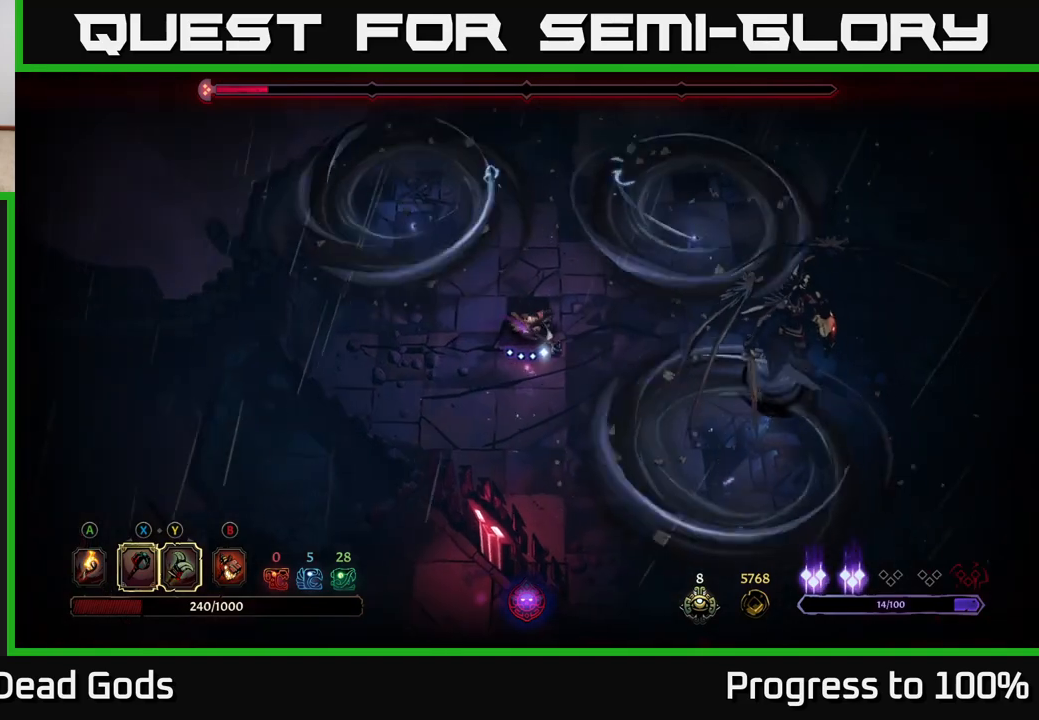
{"buttons": [], "left_stick": "up-right", "right_stick": "center", "events": [[83, "left_stick", "left"], [217, "left_stick", "up"], [333, "left_stick", "up-right"]]}
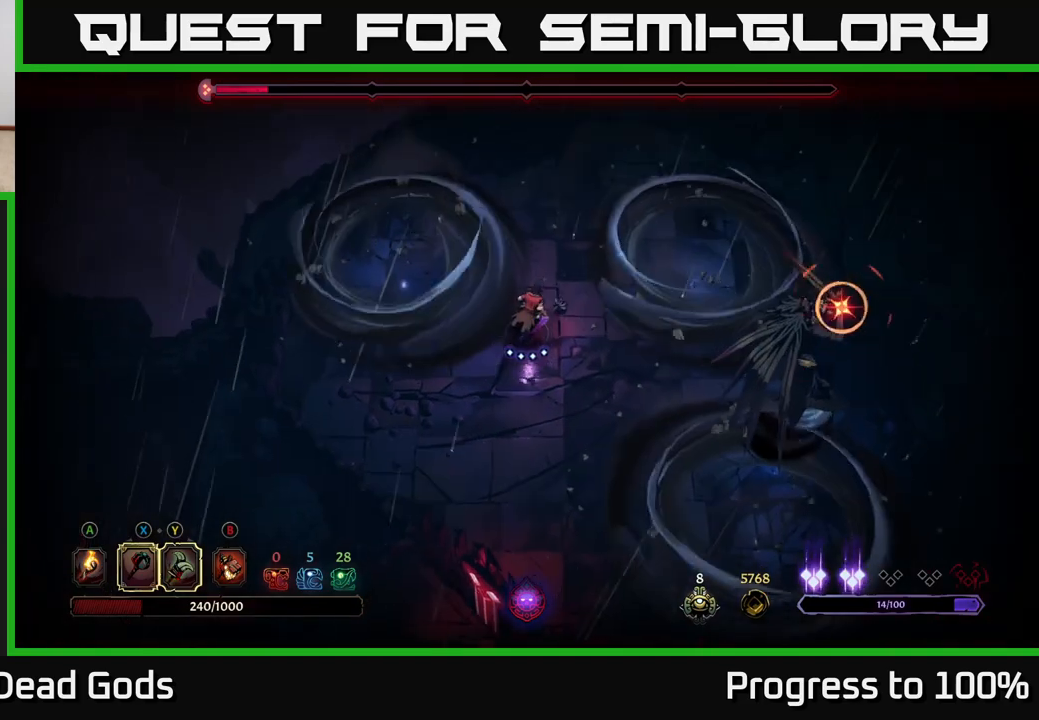
{"buttons": ["R2"], "left_stick": "up", "right_stick": "center", "events": [[100, "R2", "down"], [183, "left_stick", "up"]]}
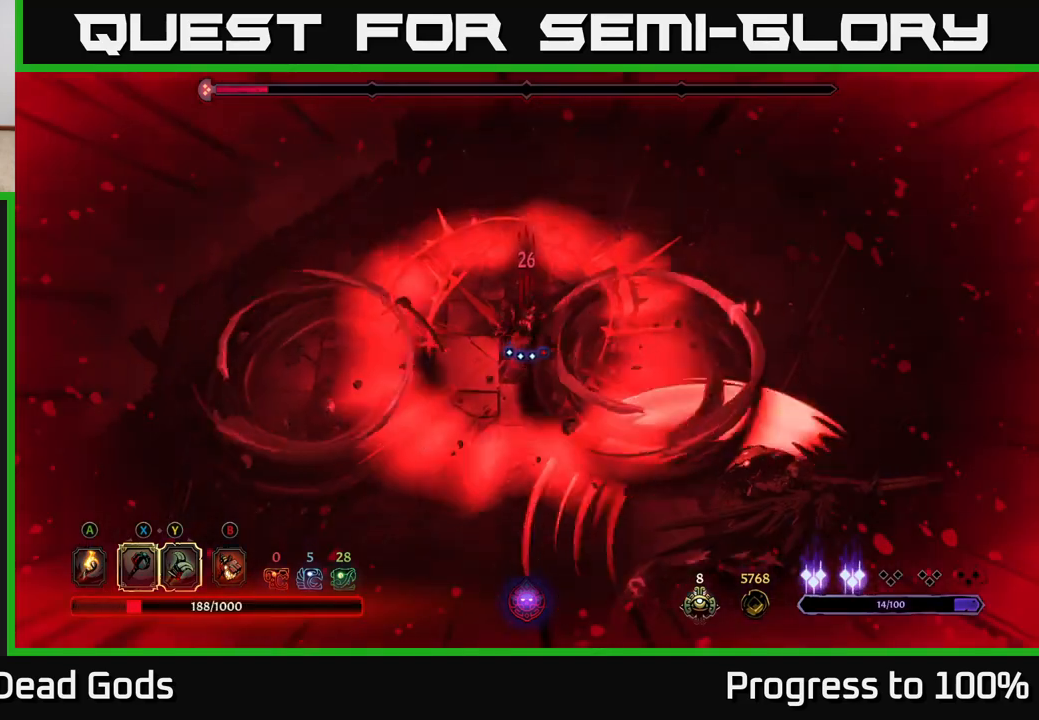
{"buttons": [], "left_stick": "up", "right_stick": "center", "events": [[117, "R2", "up"], [233, "R2", "down"], [400, "R2", "up"]]}
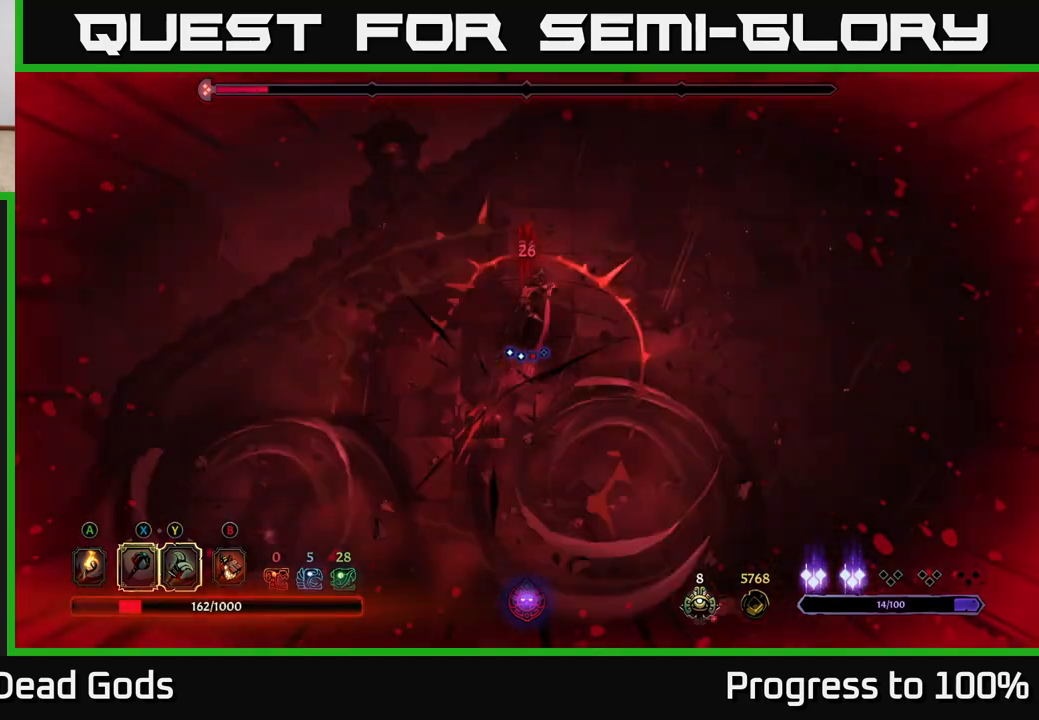
{"buttons": [], "left_stick": "center", "right_stick": "center", "events": [[183, "left_stick", "up-right"], [317, "left_stick", "right"], [500, "left_stick", "center"]]}
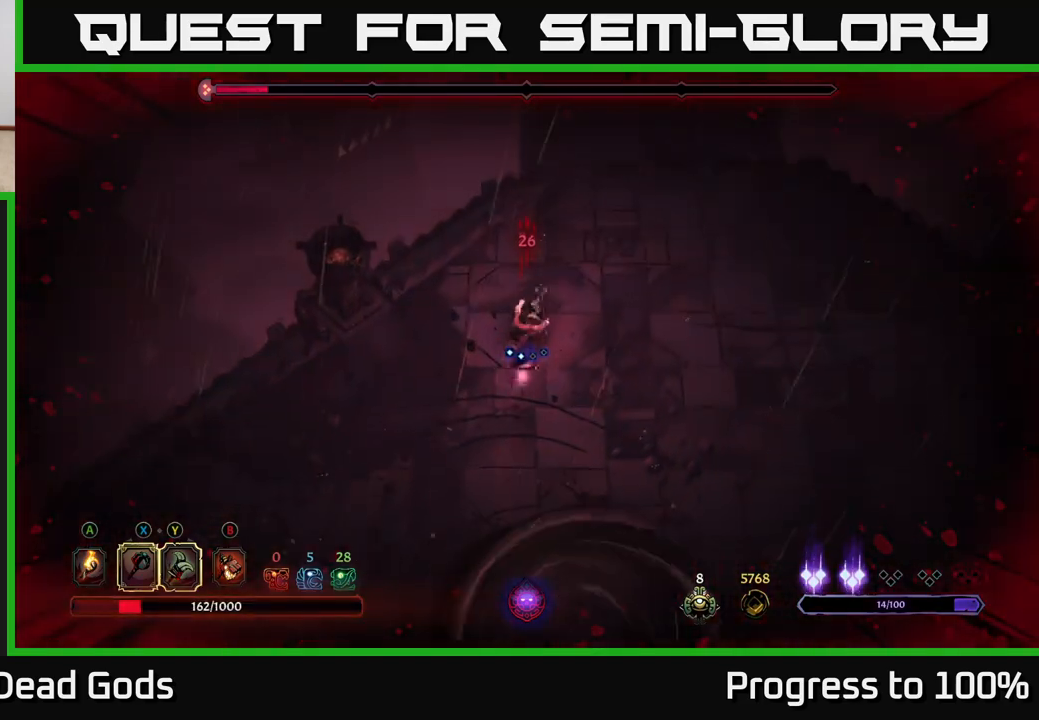
{"buttons": [], "left_stick": "right", "right_stick": "center", "events": [[117, "left_stick", "right"]]}
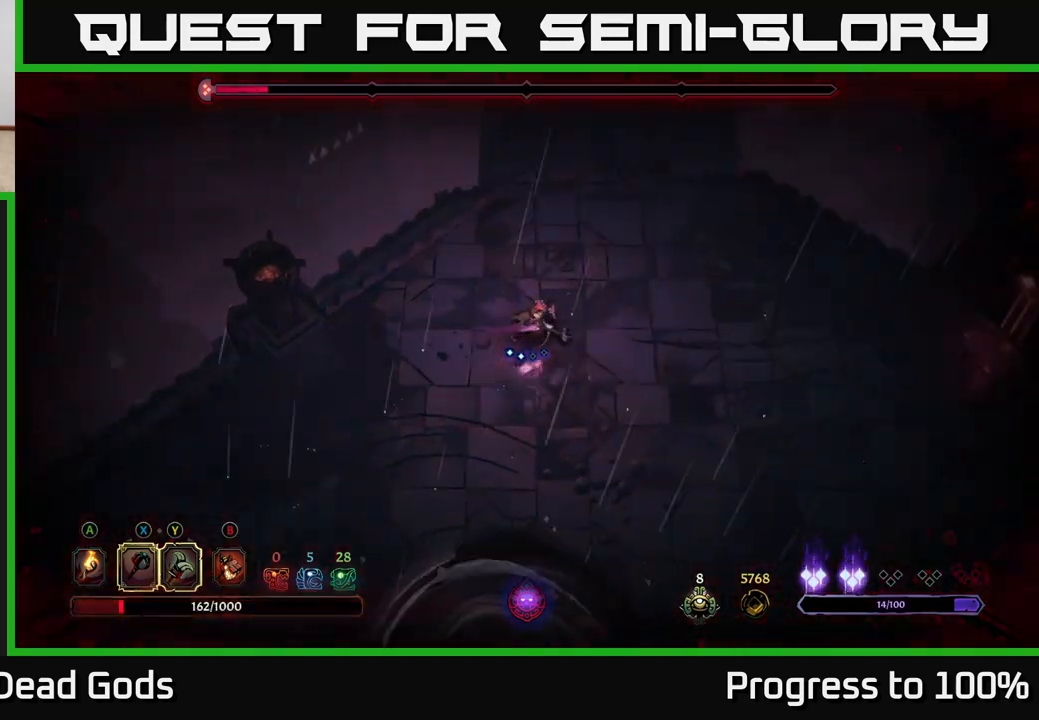
{"buttons": [], "left_stick": "right", "right_stick": "center", "events": []}
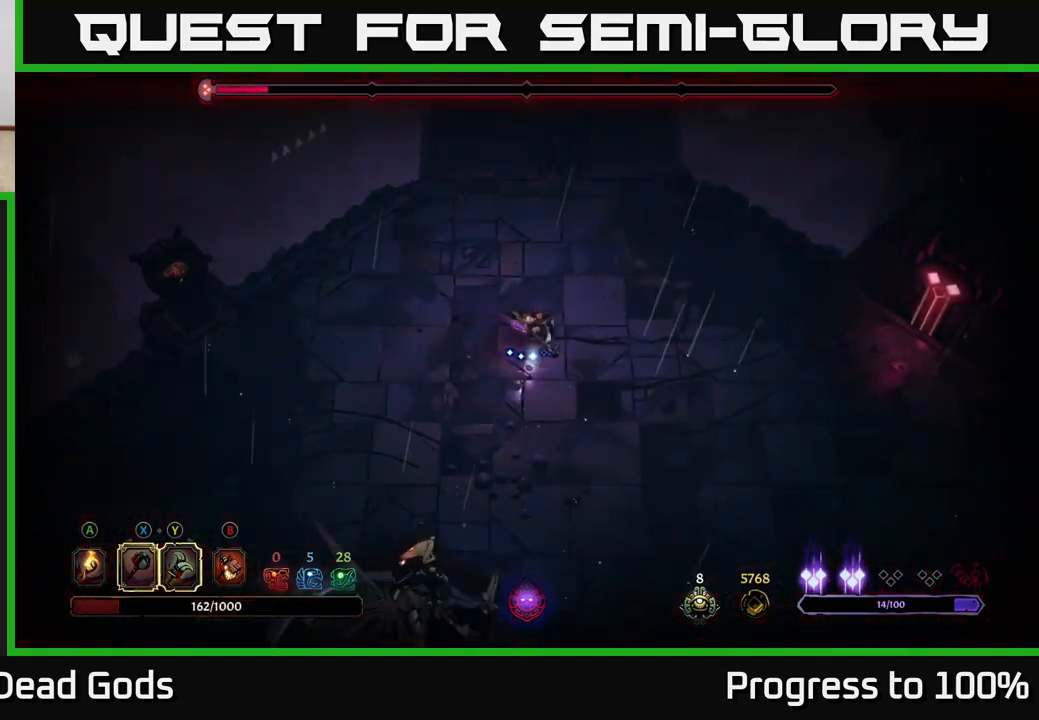
{"buttons": [], "left_stick": "right", "right_stick": "center", "events": []}